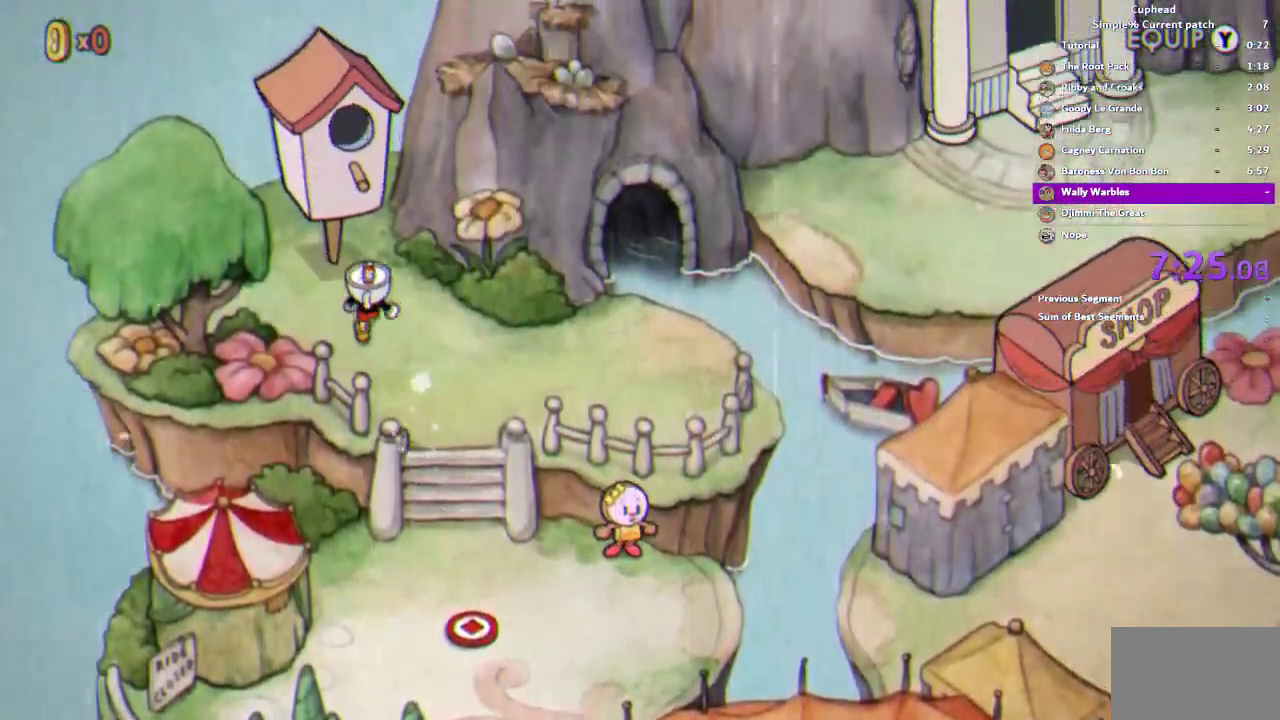
Gameplay with a controller (PlayStation layout); each line is a JSON object with the inputs held at the frame after it. "events" lists button and stick changes between this image and that frame as [ms after this image, input, new state], when the widget could be followed in between. This document gives stick clicks only as held states, not as events. Not read: DPAD_DOWN HOME L1 SELECT START.
{"buttons": ["CROSS"], "left_stick": "center", "right_stick": "center", "events": [[17, "CROSS", "up"], [150, "left_stick", "center"], [450, "CROSS", "down"]]}
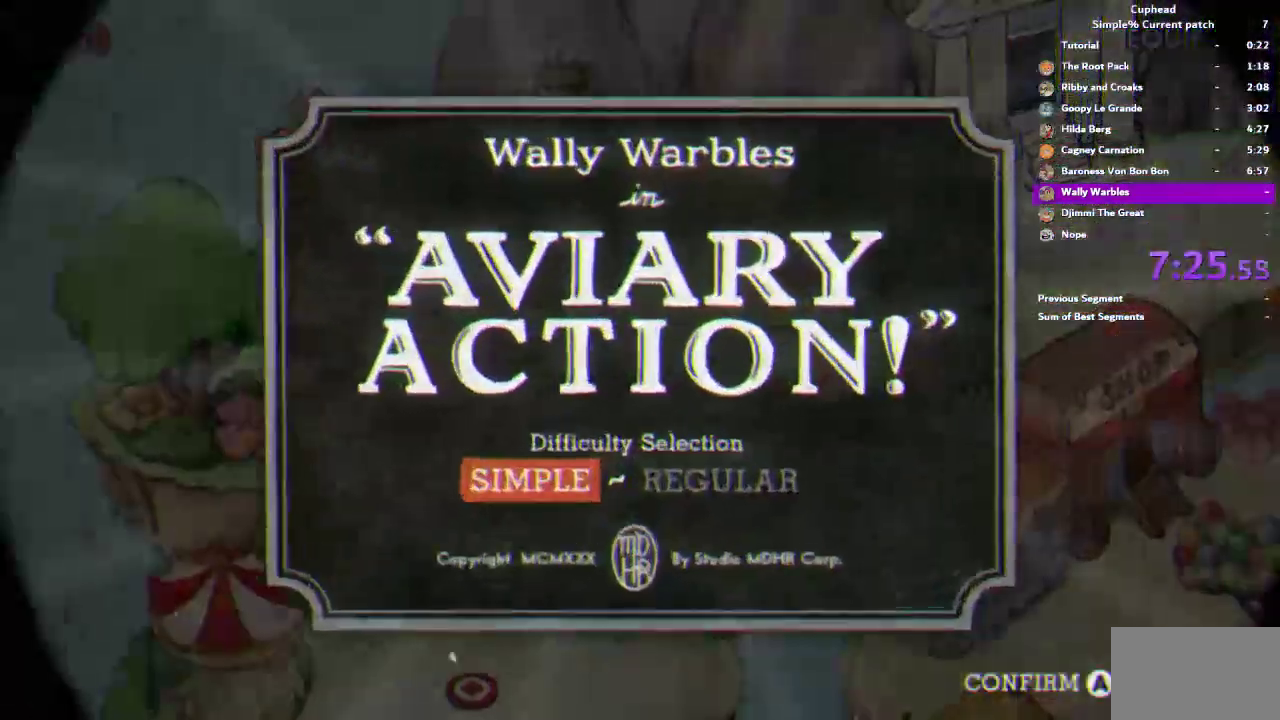
{"buttons": [], "left_stick": "center", "right_stick": "center", "events": [[17, "CROSS", "up"], [83, "CROSS", "down"], [250, "CROSS", "up"], [317, "CROSS", "down"], [383, "CROSS", "up"]]}
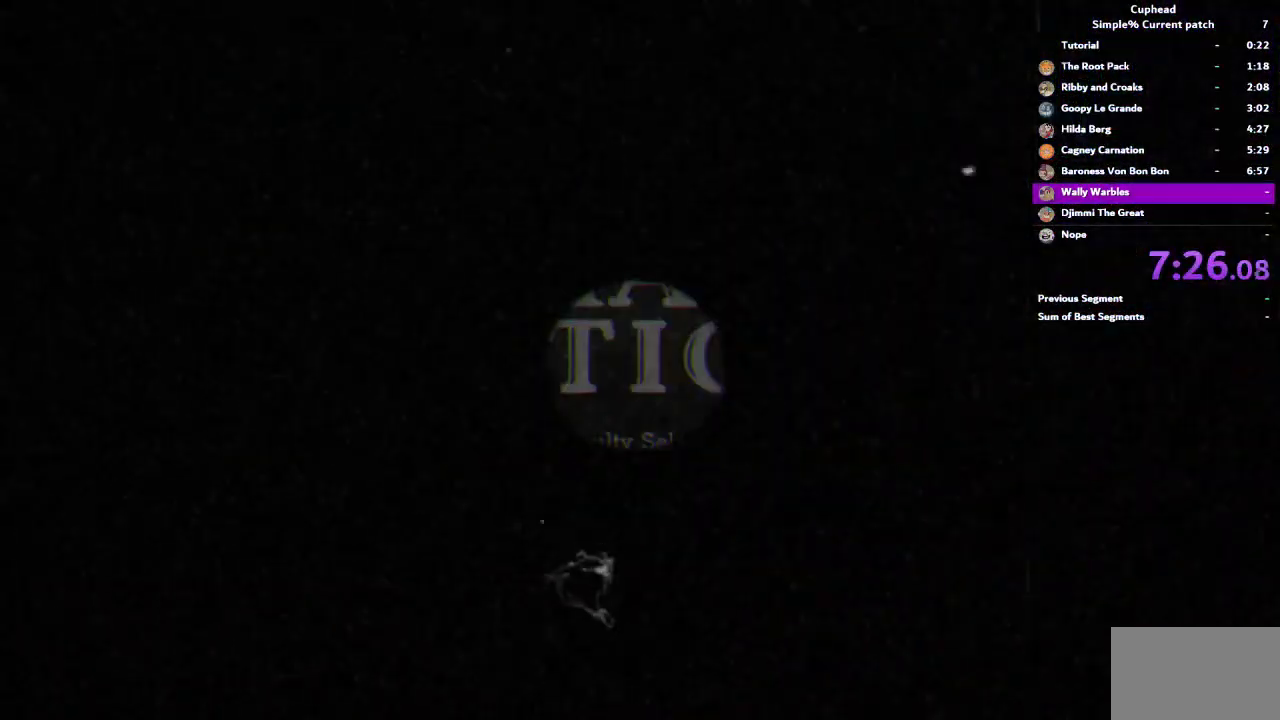
{"buttons": ["R1"], "left_stick": "center", "right_stick": "center", "events": [[383, "R1", "down"]]}
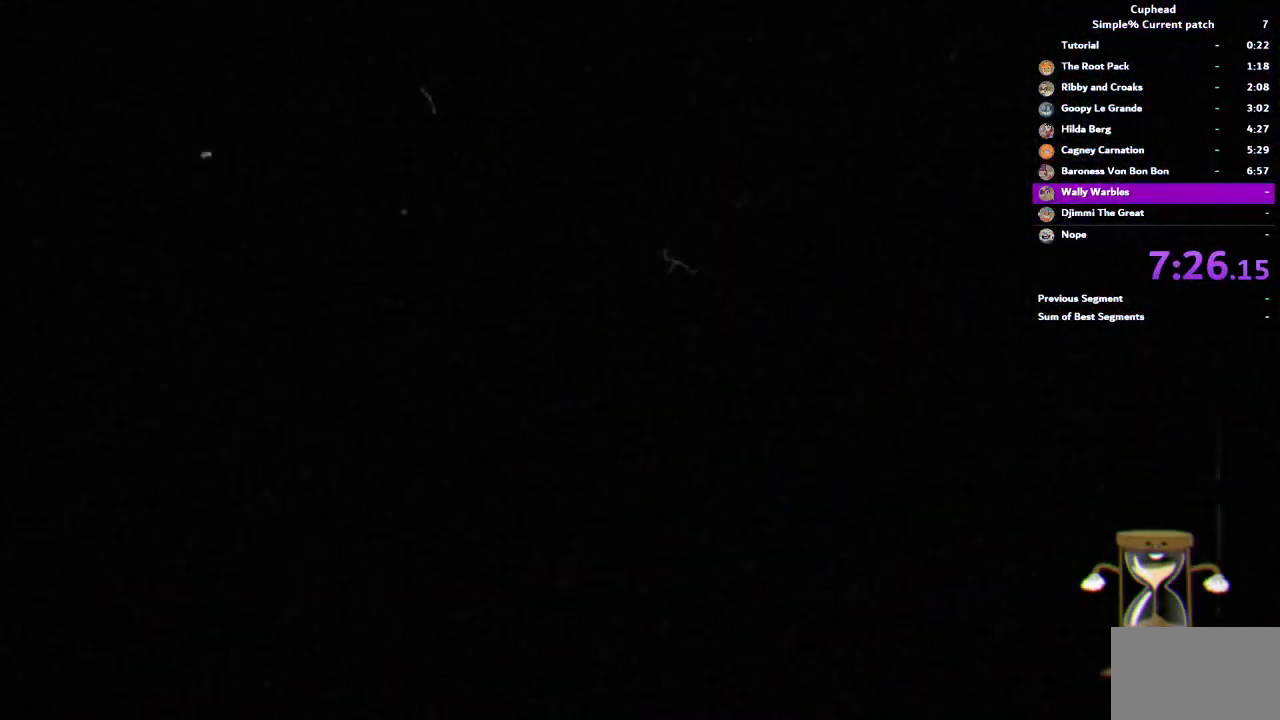
{"buttons": ["R1"], "left_stick": "center", "right_stick": "center", "events": []}
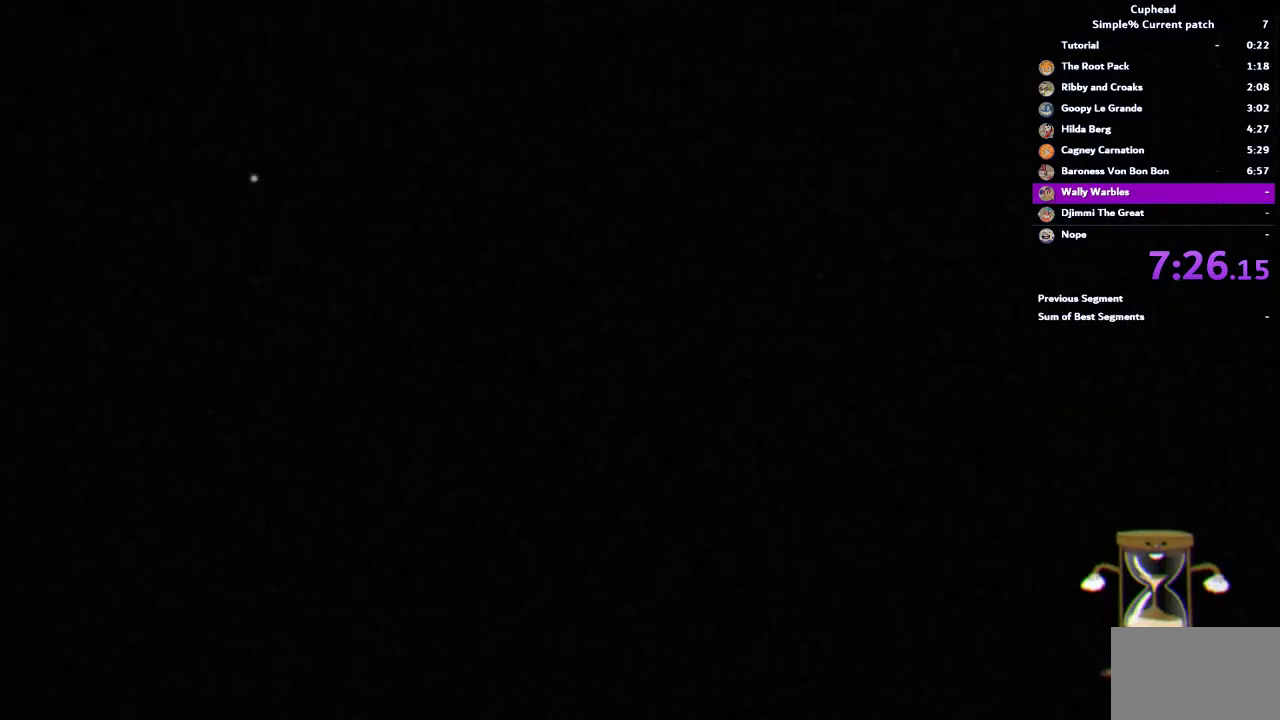
{"buttons": ["R1"], "left_stick": "center", "right_stick": "center", "events": []}
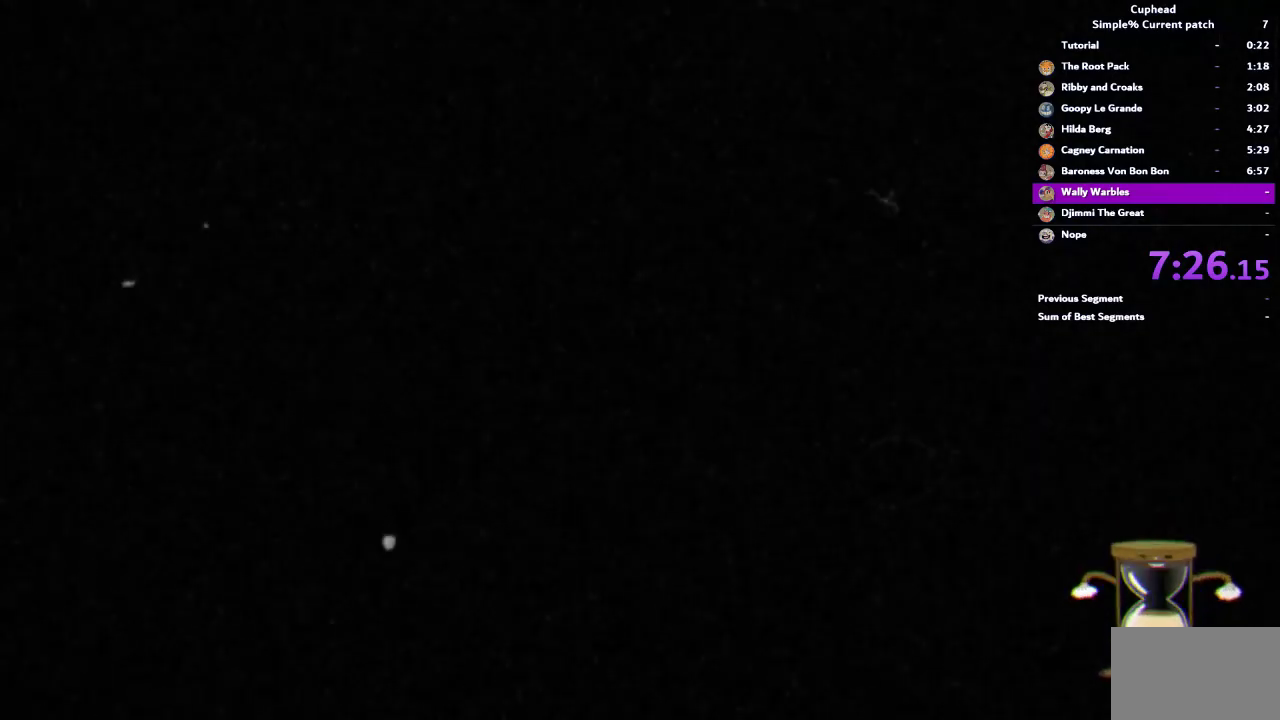
{"buttons": ["R1"], "left_stick": "center", "right_stick": "center", "events": []}
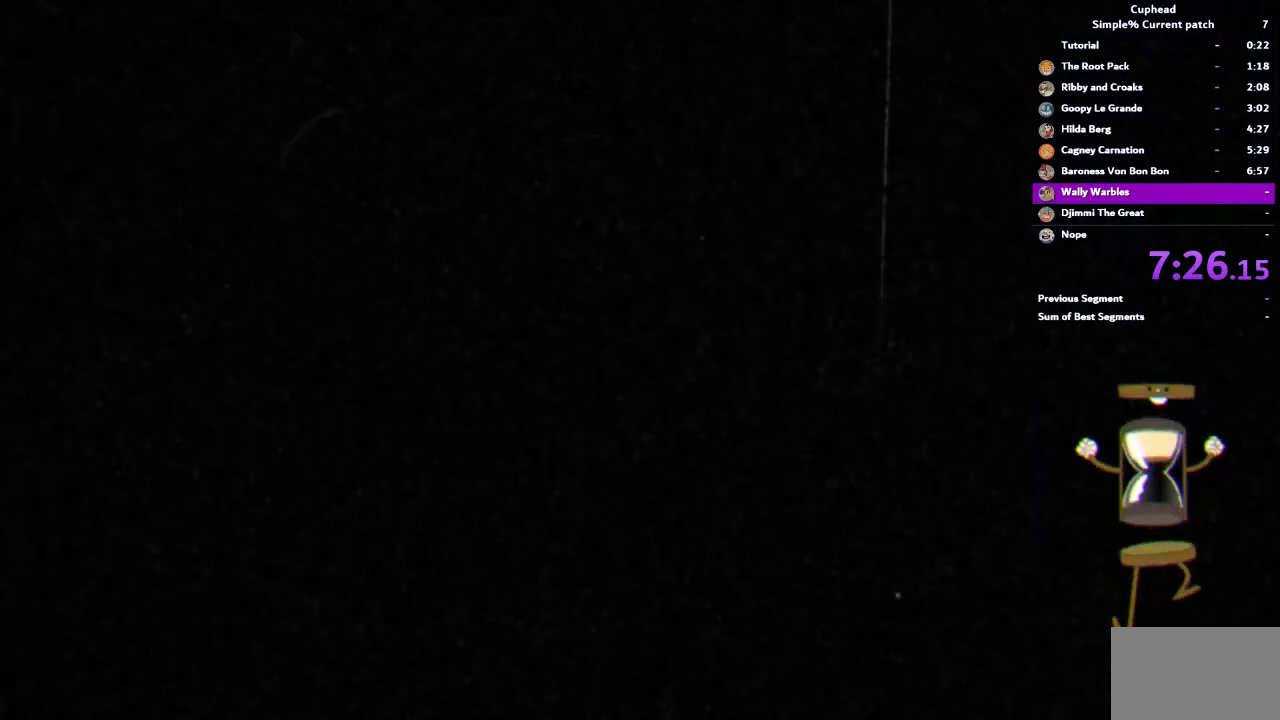
{"buttons": ["R1"], "left_stick": "center", "right_stick": "center", "events": []}
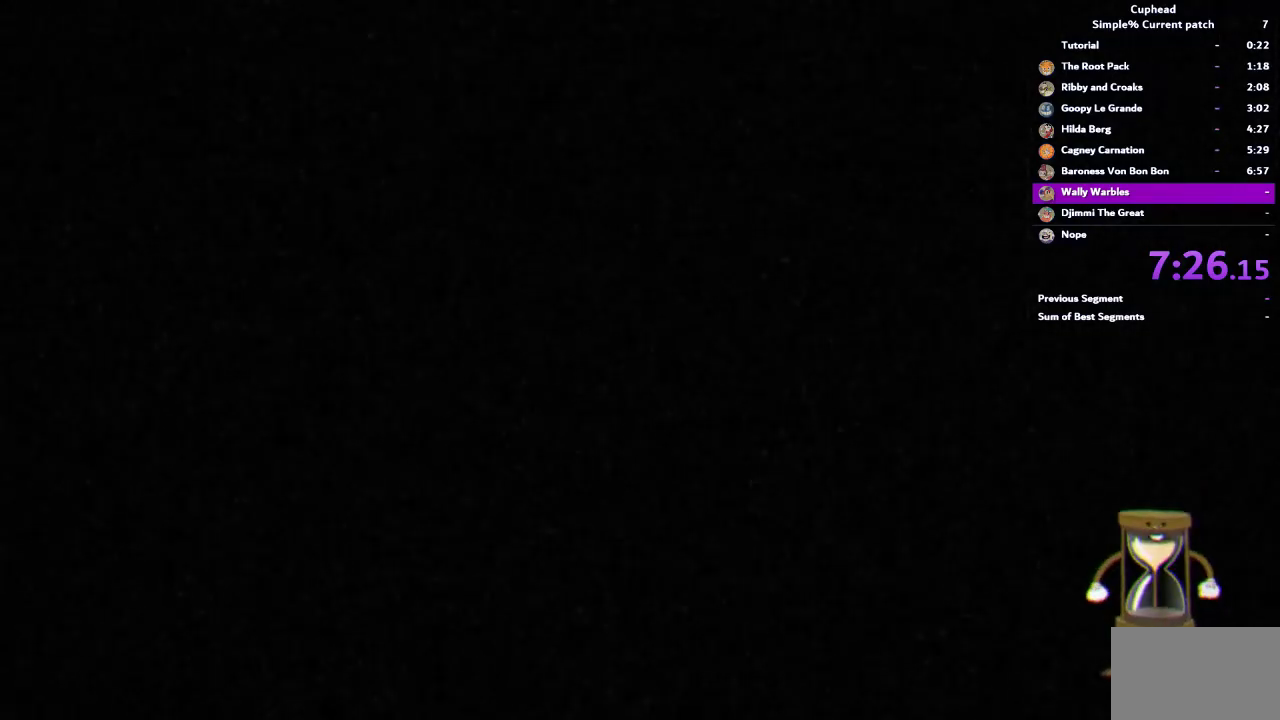
{"buttons": ["R1"], "left_stick": "center", "right_stick": "center", "events": []}
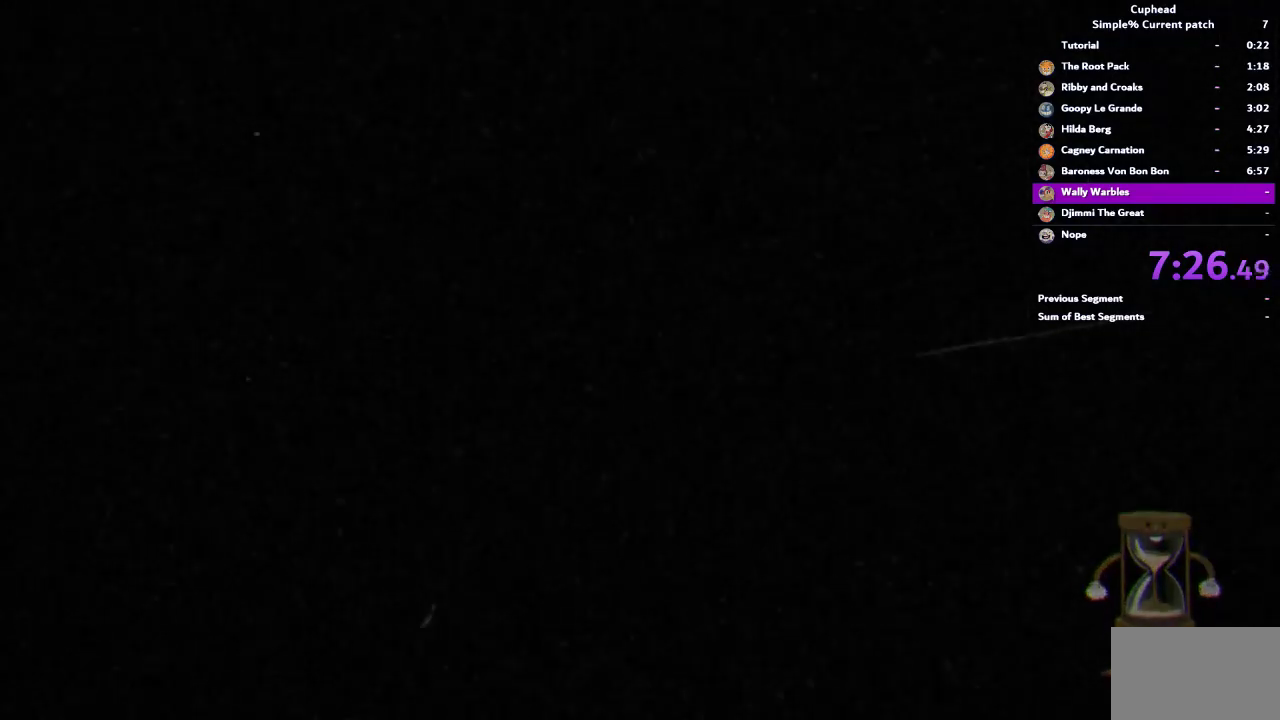
{"buttons": ["R1"], "left_stick": "center", "right_stick": "center", "events": []}
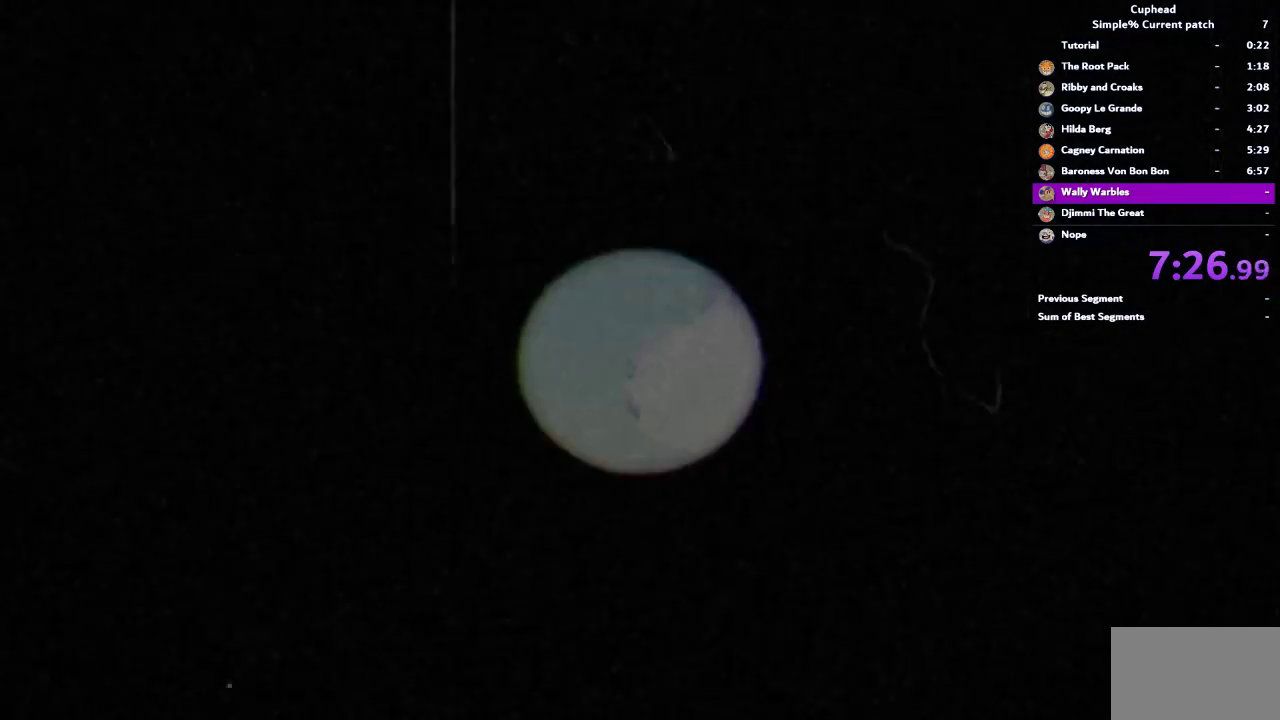
{"buttons": ["R1"], "left_stick": "center", "right_stick": "center", "events": []}
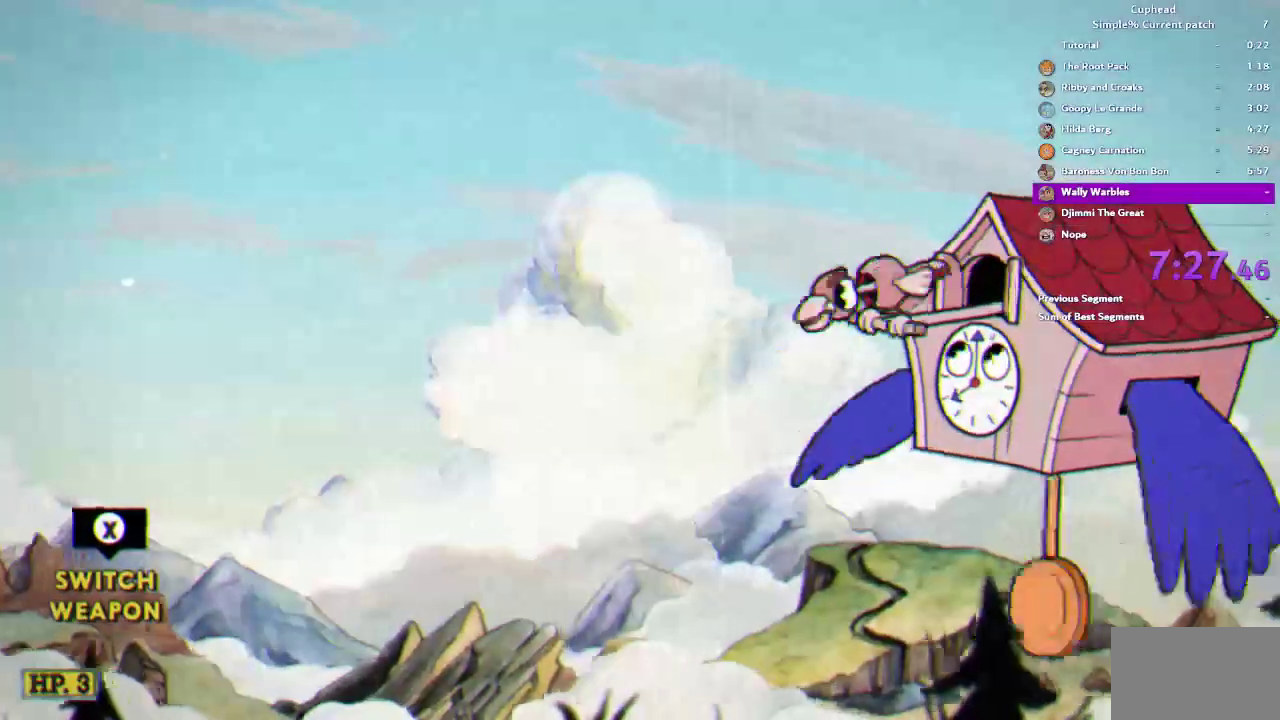
{"buttons": ["R1"], "left_stick": "center", "right_stick": "center", "events": []}
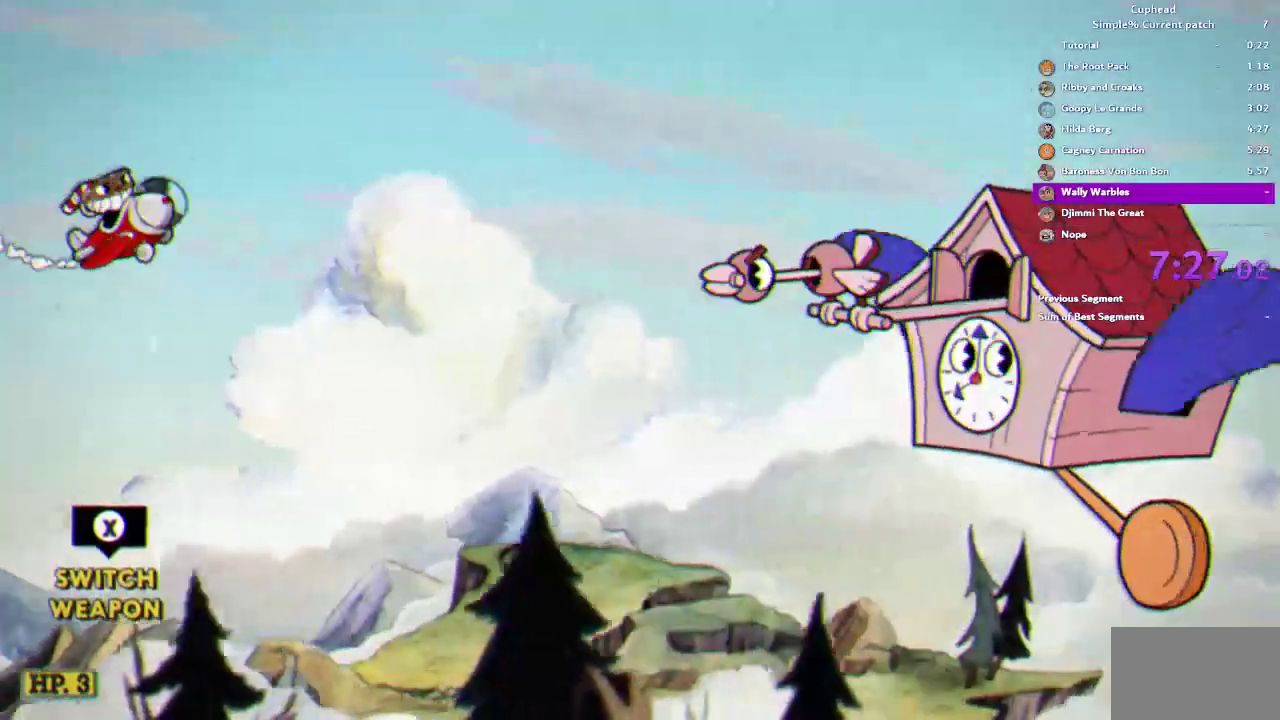
{"buttons": ["R1"], "left_stick": "center", "right_stick": "center", "events": []}
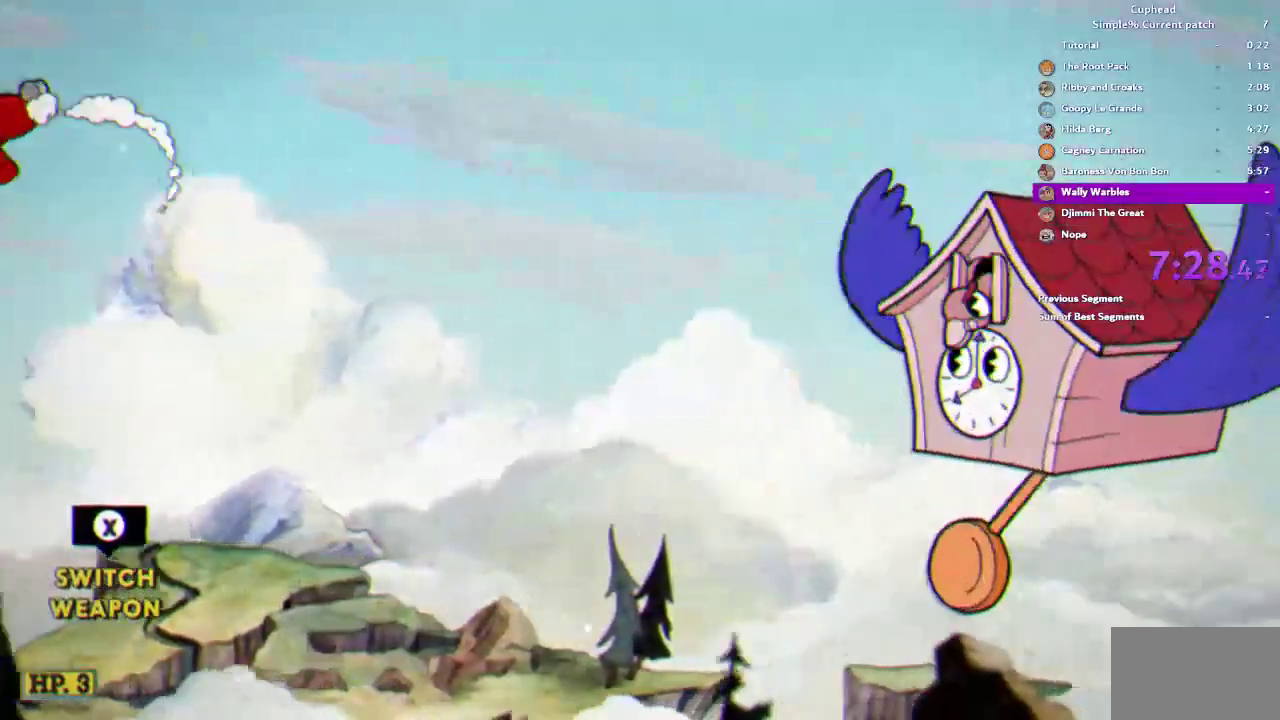
{"buttons": ["R1"], "left_stick": "center", "right_stick": "center", "events": []}
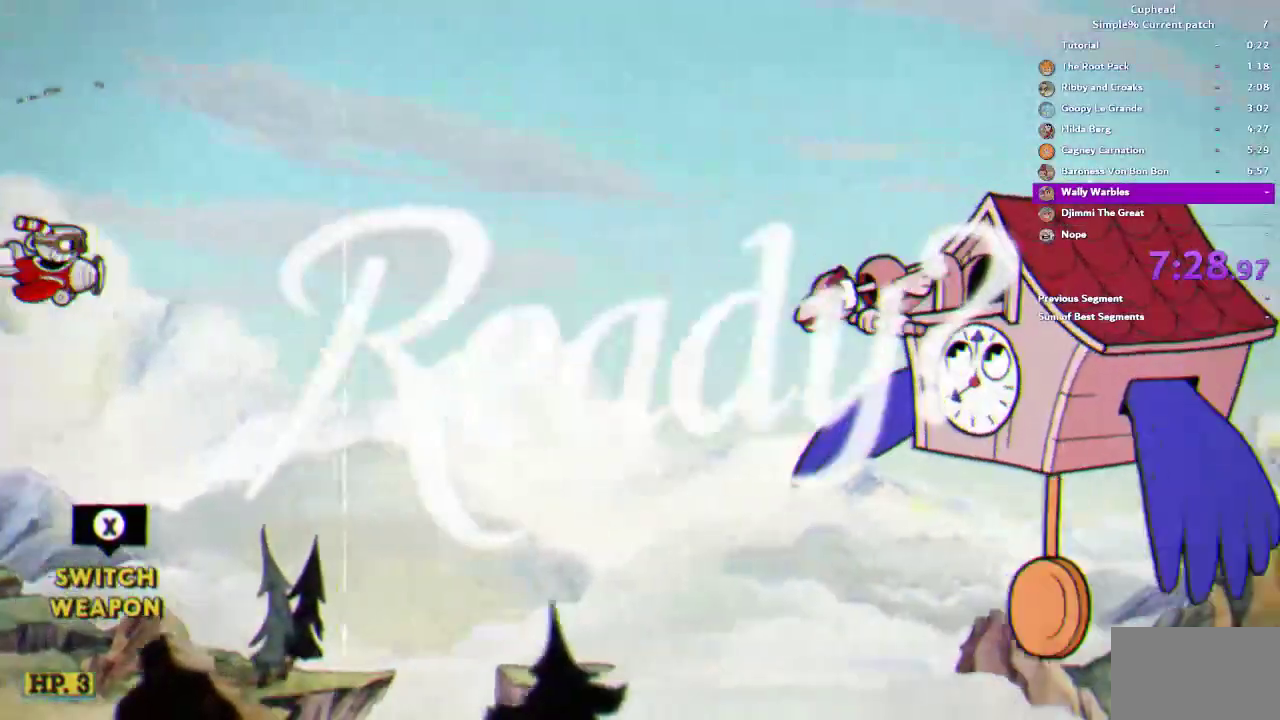
{"buttons": ["R1"], "left_stick": "center", "right_stick": "center", "events": []}
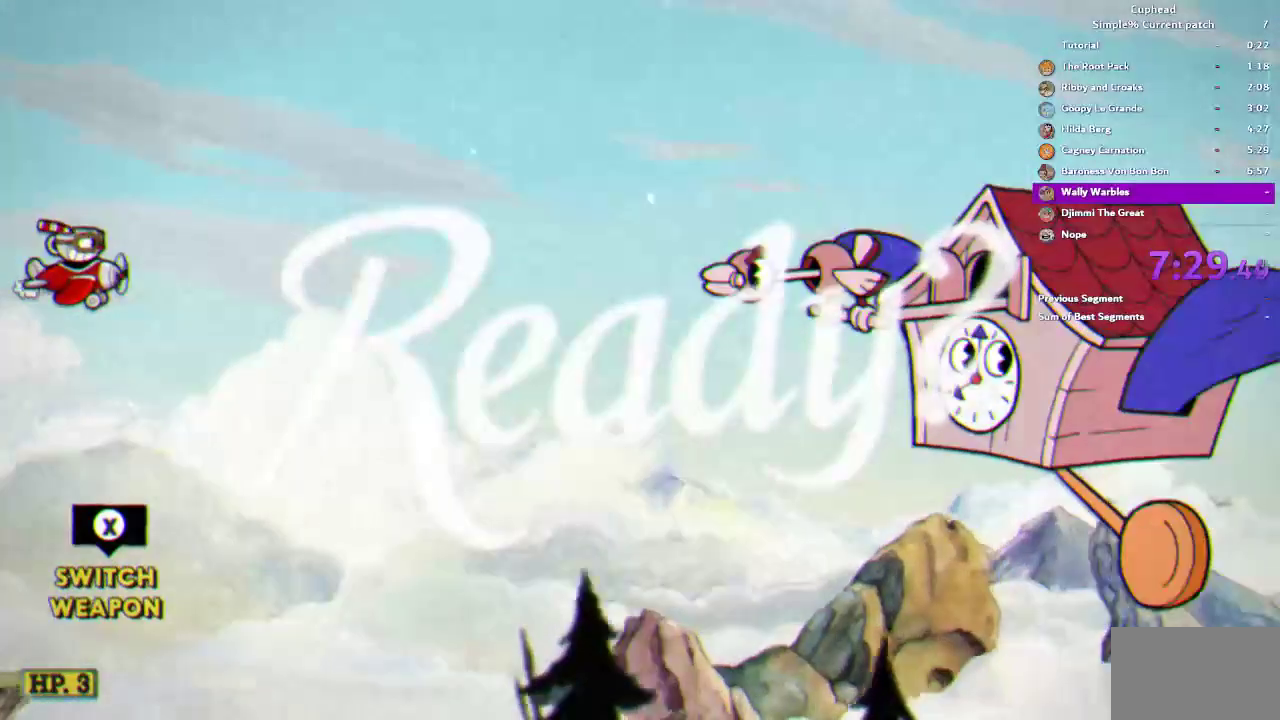
{"buttons": ["R1"], "left_stick": "center", "right_stick": "center", "events": [[150, "left_stick", "down"], [350, "left_stick", "down-right"], [417, "left_stick", "right"], [483, "left_stick", "center"]]}
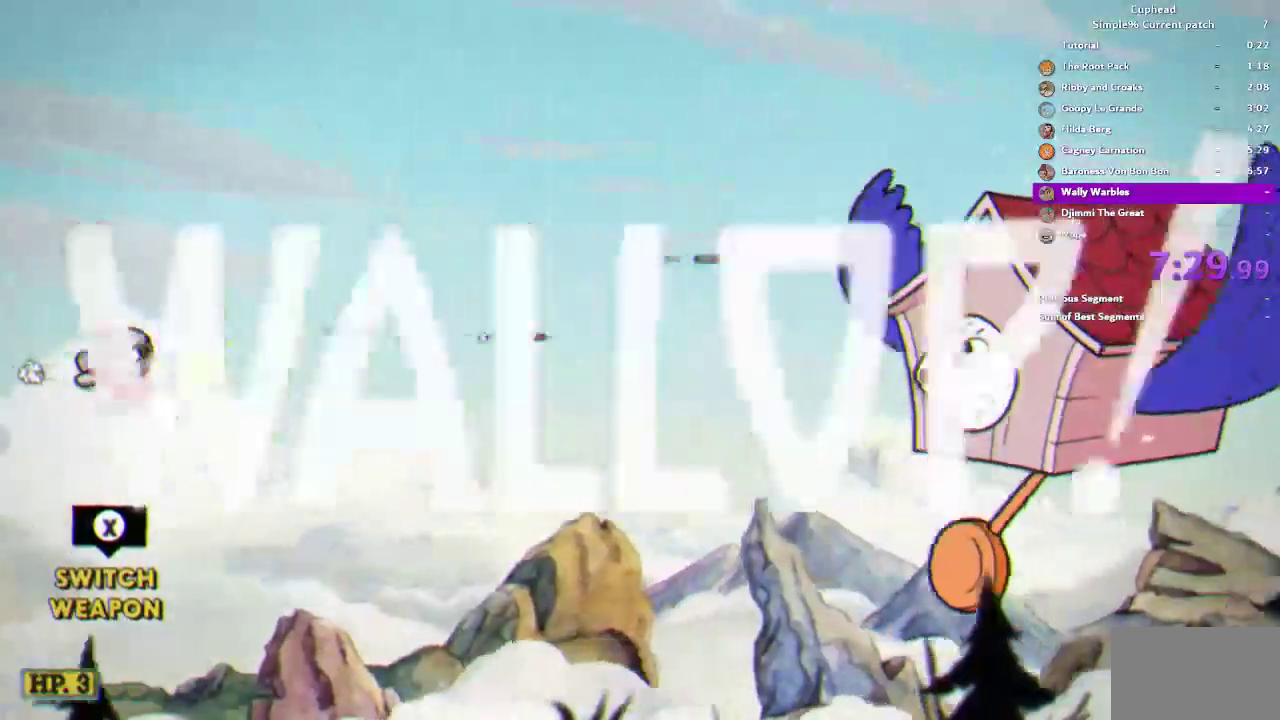
{"buttons": ["R1"], "left_stick": "center", "right_stick": "center", "events": []}
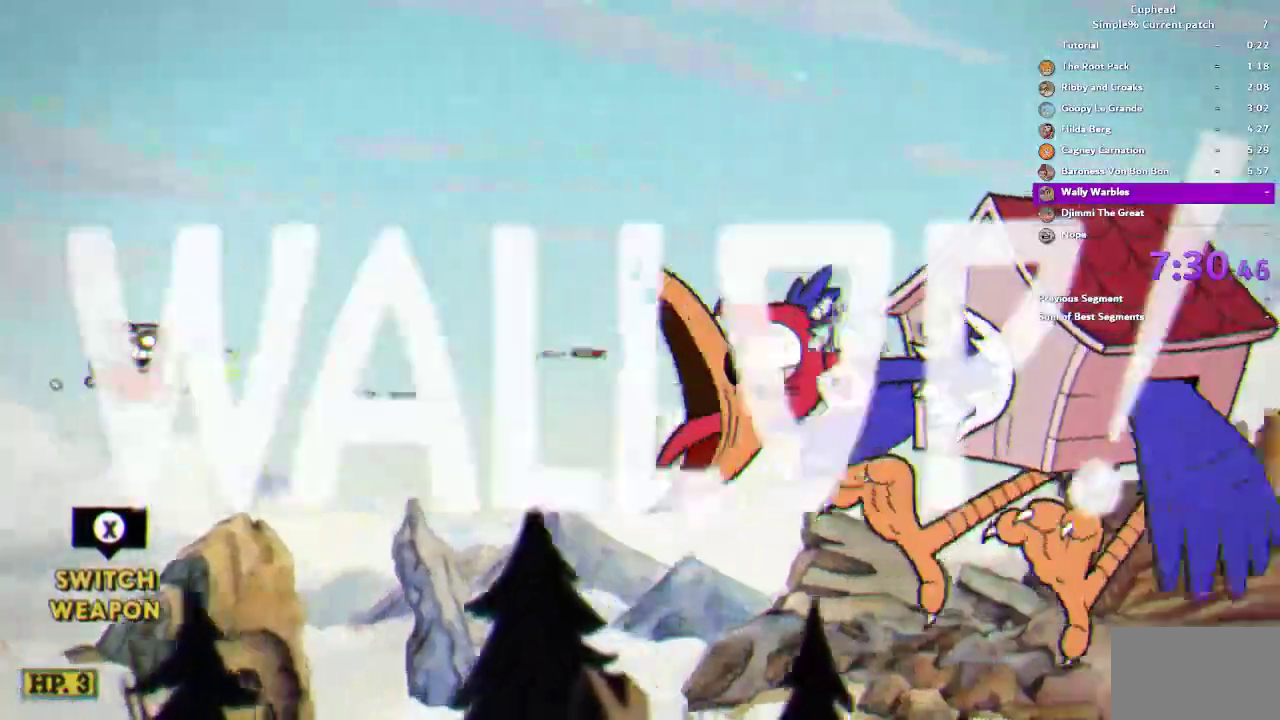
{"buttons": ["R1"], "left_stick": "center", "right_stick": "center", "events": []}
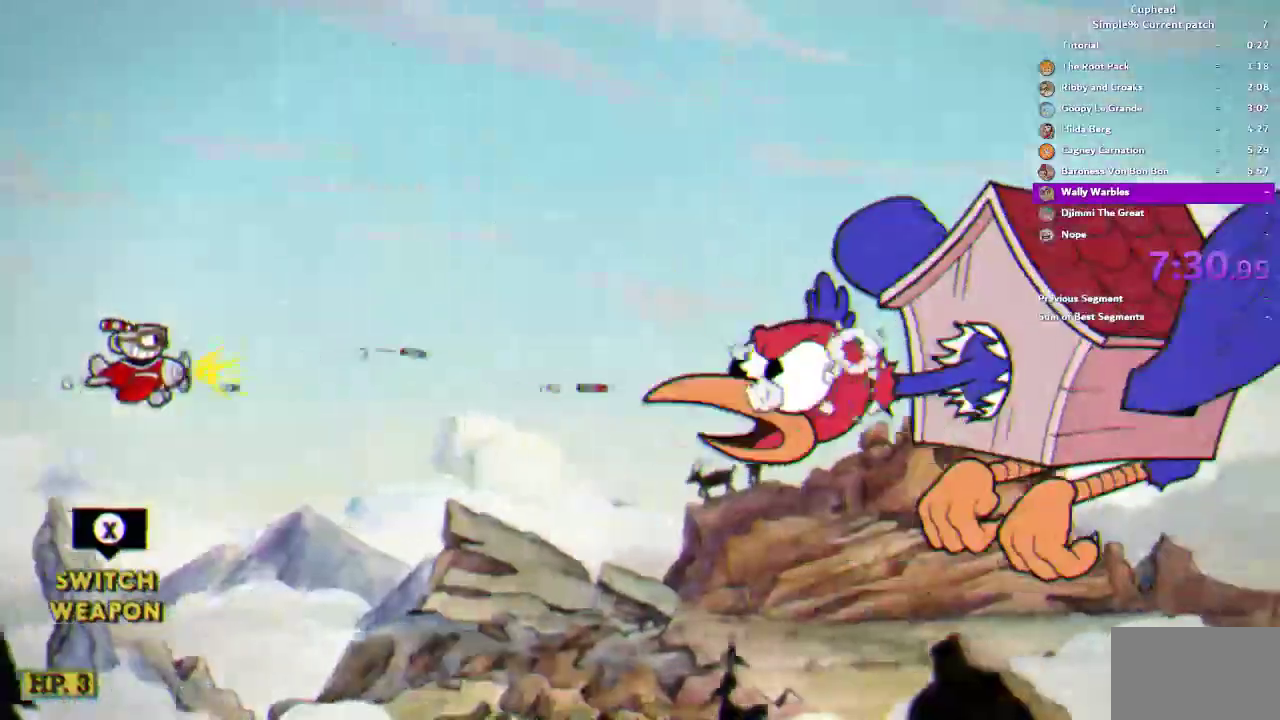
{"buttons": ["R1"], "left_stick": "center", "right_stick": "center", "events": [[100, "left_stick", "right"], [183, "left_stick", "center"]]}
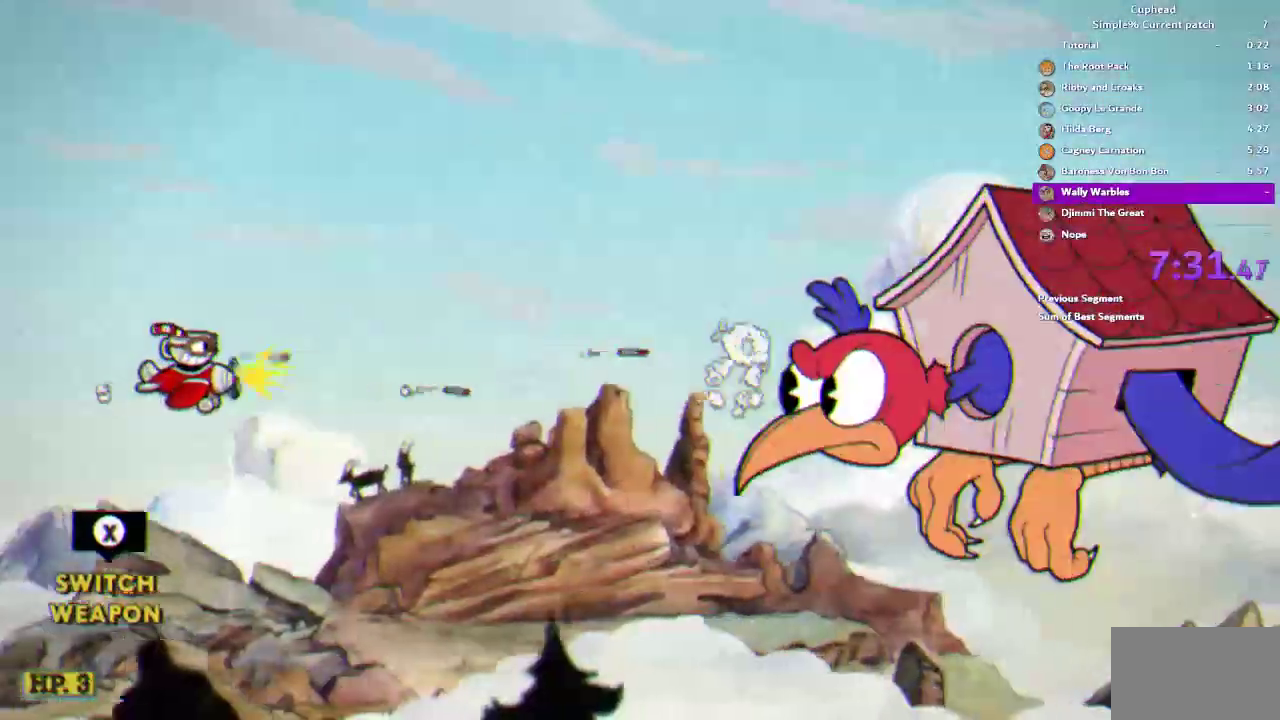
{"buttons": ["R1"], "left_stick": "center", "right_stick": "center", "events": [[317, "left_stick", "up"], [450, "left_stick", "center"]]}
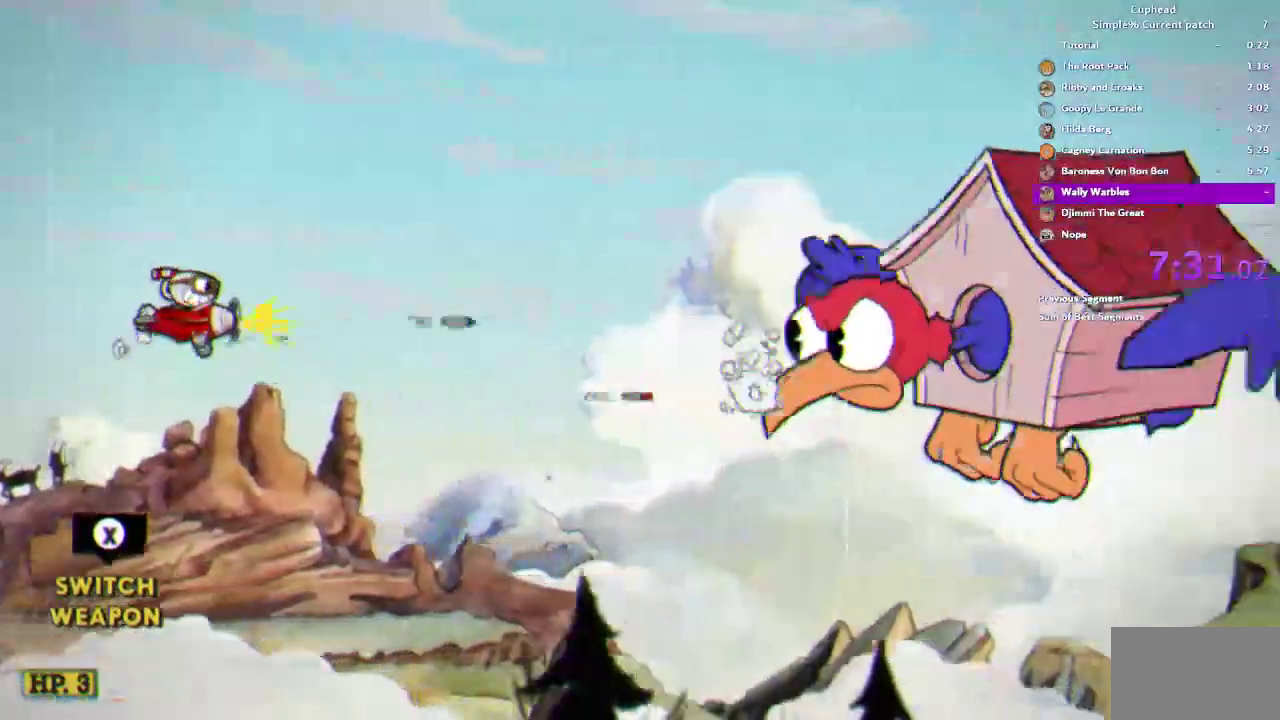
{"buttons": ["R1"], "left_stick": "up", "right_stick": "center", "events": [[50, "left_stick", "up"], [150, "left_stick", "center"], [267, "left_stick", "up"], [350, "left_stick", "center"], [483, "left_stick", "up"]]}
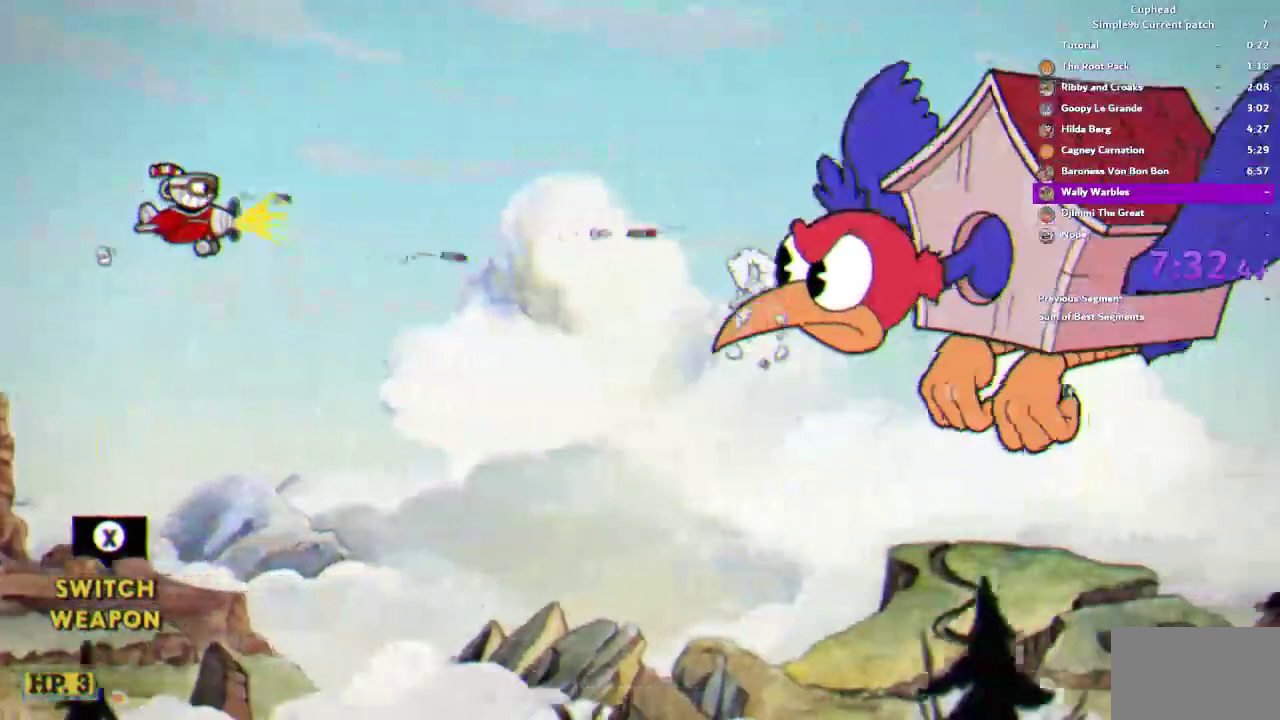
{"buttons": ["R1"], "left_stick": "center", "right_stick": "center", "events": [[83, "left_stick", "center"], [350, "left_stick", "up"], [417, "left_stick", "center"]]}
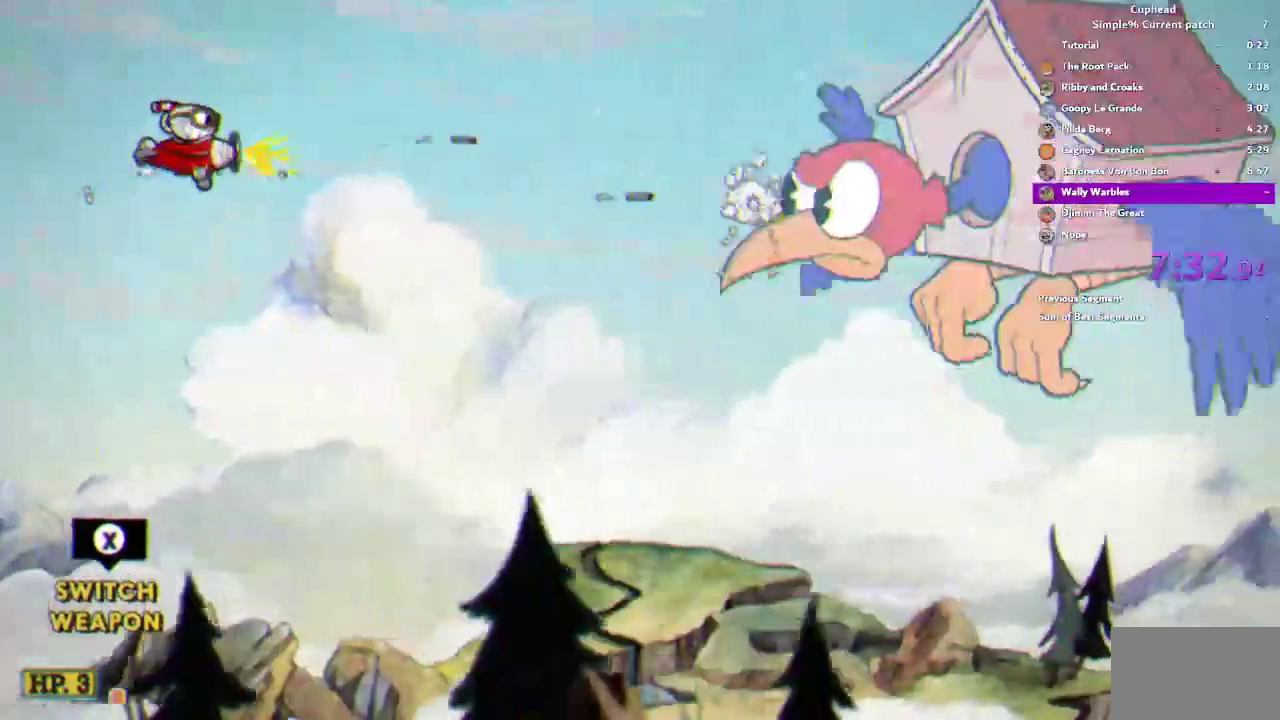
{"buttons": ["R1"], "left_stick": "center", "right_stick": "center", "events": [[317, "left_stick", "up"], [383, "left_stick", "center"]]}
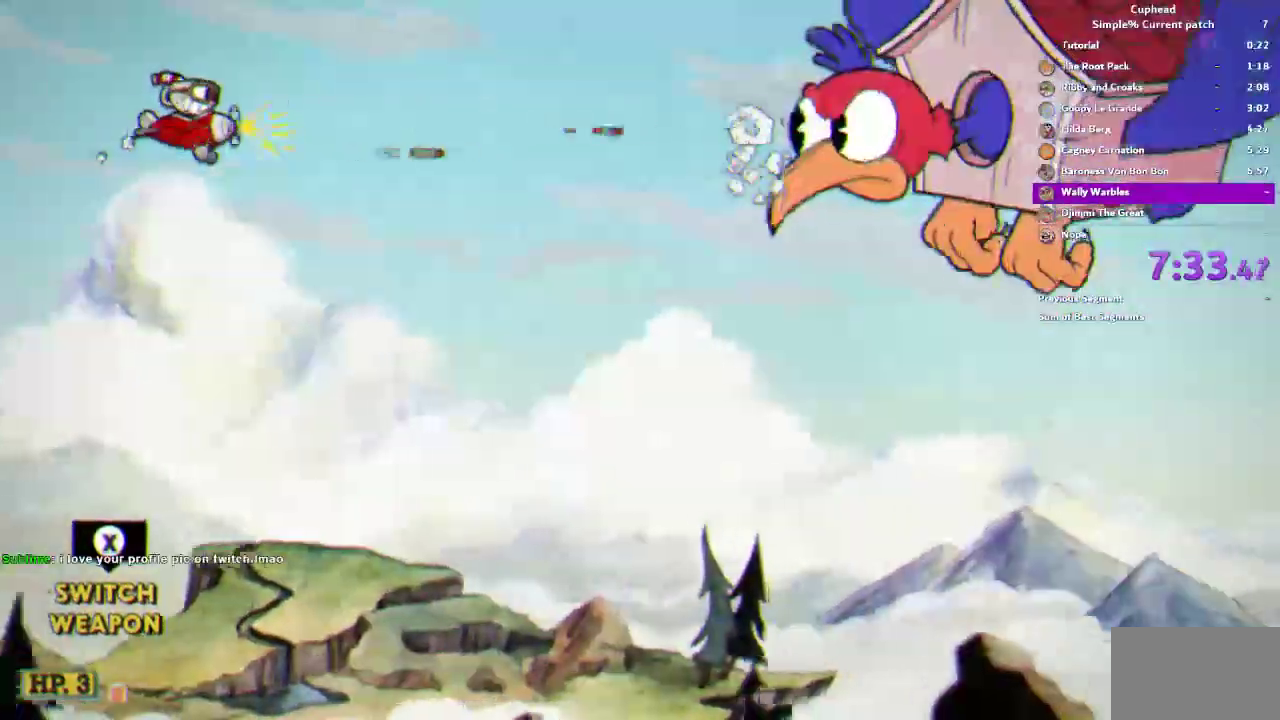
{"buttons": ["R1"], "left_stick": "center", "right_stick": "center", "events": []}
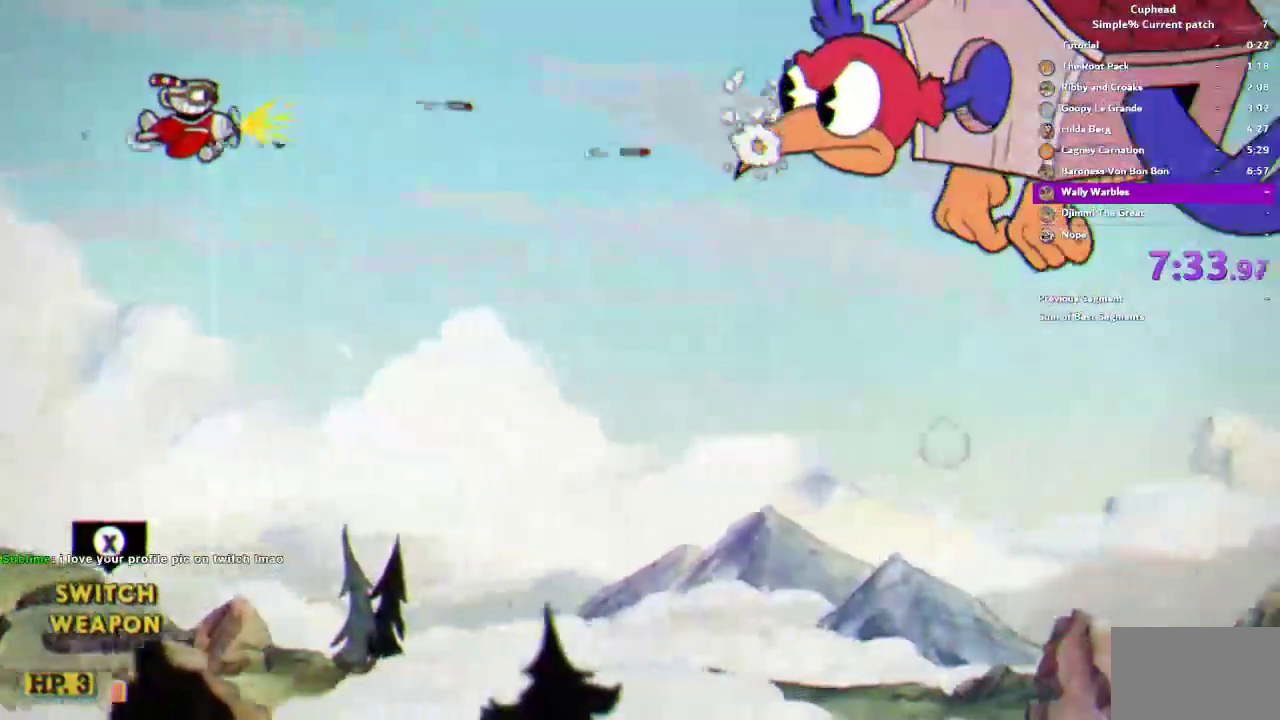
{"buttons": ["R1"], "left_stick": "down", "right_stick": "center", "events": [[150, "left_stick", "down"], [250, "left_stick", "center"], [450, "left_stick", "down"]]}
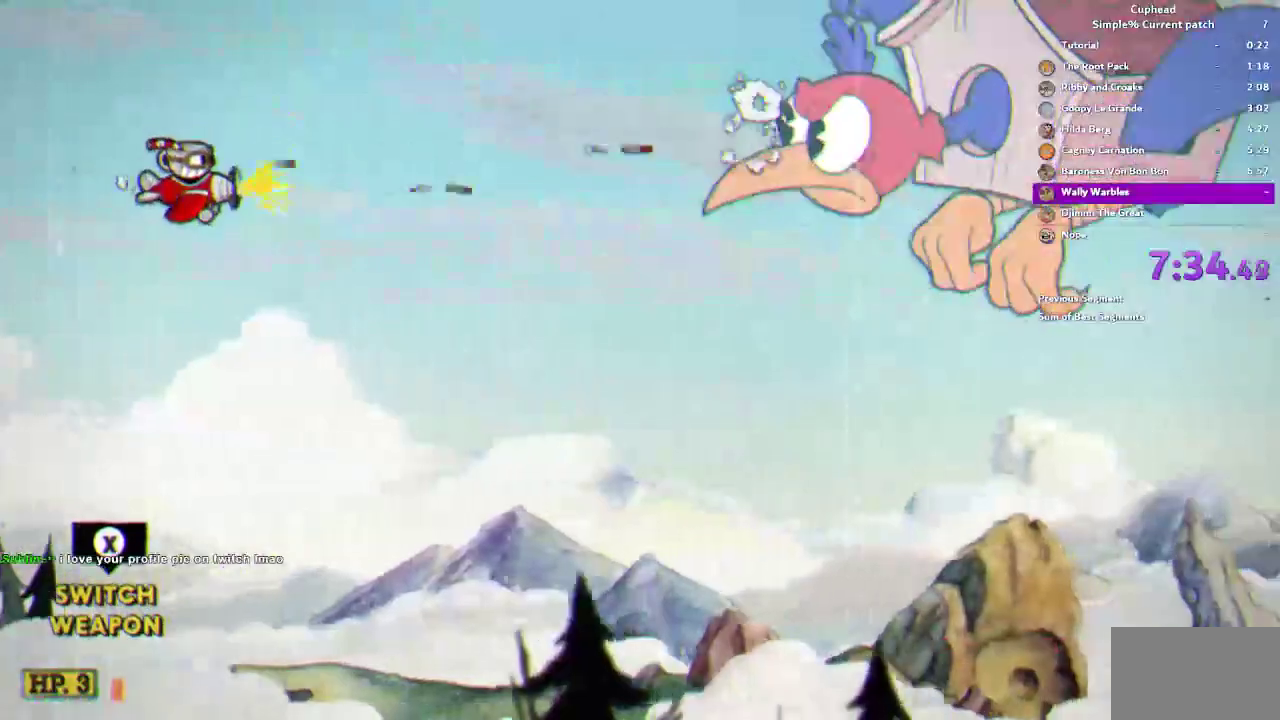
{"buttons": ["R1"], "left_stick": "center", "right_stick": "center", "events": [[317, "left_stick", "center"]]}
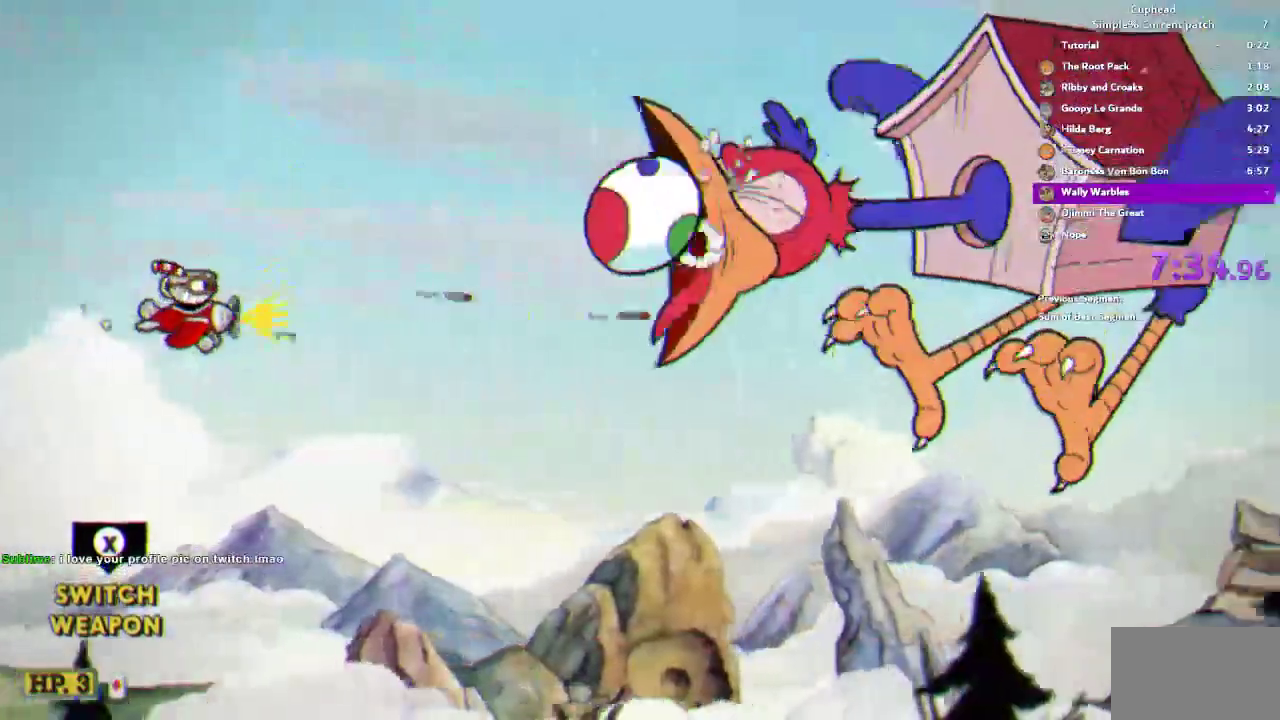
{"buttons": ["R1"], "left_stick": "down", "right_stick": "center", "events": [[50, "left_stick", "down"], [217, "left_stick", "center"], [383, "left_stick", "down"]]}